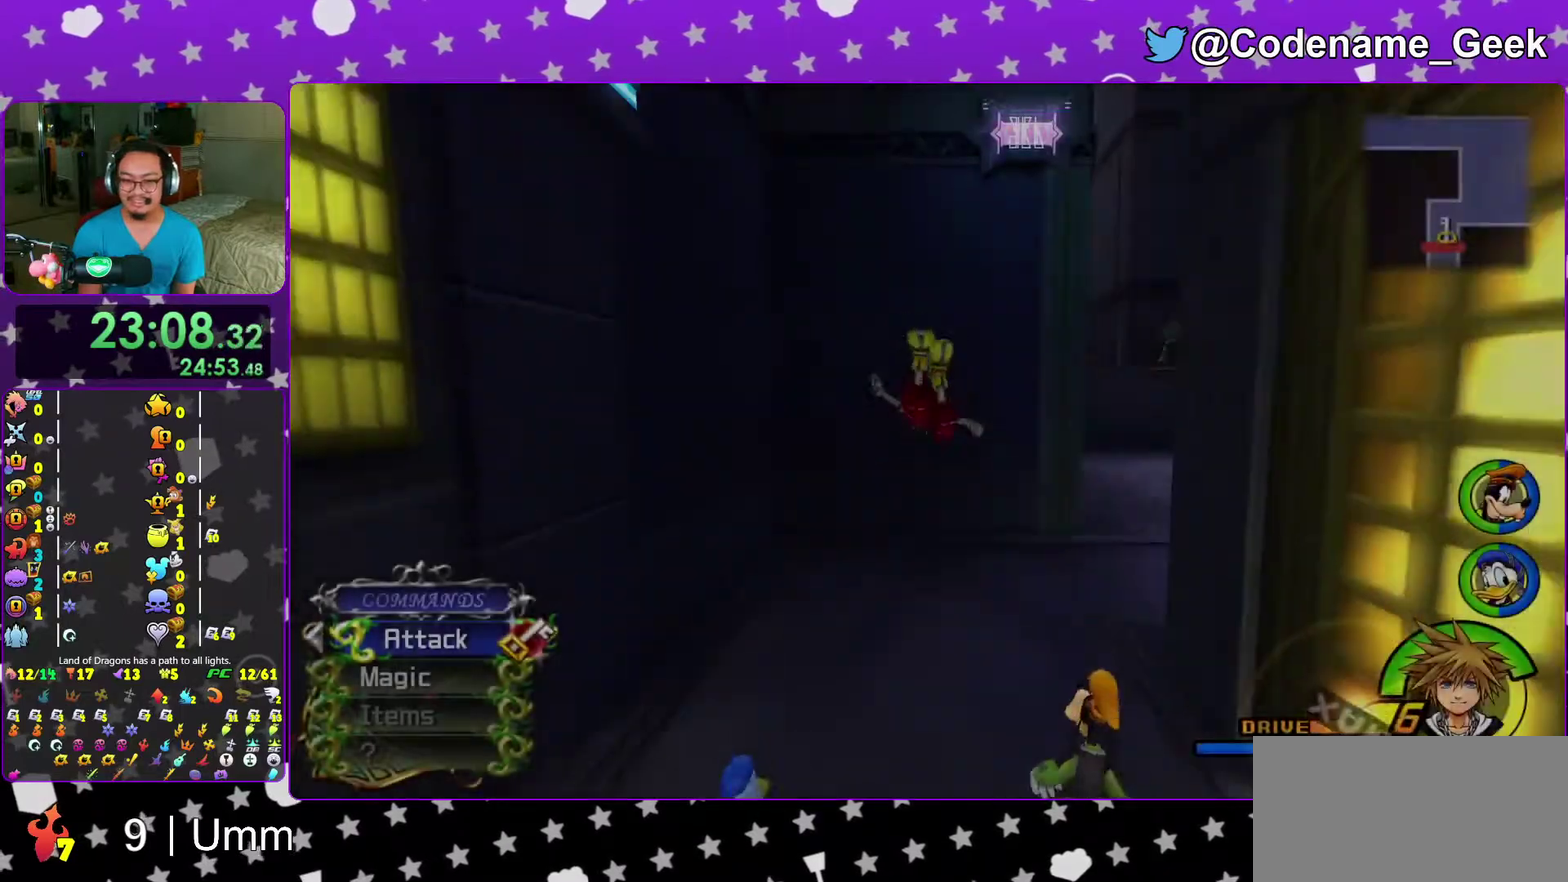
Gameplay with a controller (Nintendo layout); each line is a JSON object with the inputs held at the frame after it (dt_ms = milliseconds from this image to that frame). "events" lists button and stick changes between this image and that frame as [ms after this image, input, new state], when the widget could be followed in between. This overlay highlights the sticks when they move; stick clicks (L3 R3) are not distinguishable. Not read: L3 R3 START.
{"dt_ms": 300, "buttons": [], "left_stick": "up-right", "right_stick": "center", "events": [[83, "B", "up"], [133, "B", "down"], [300, "B", "up"]]}
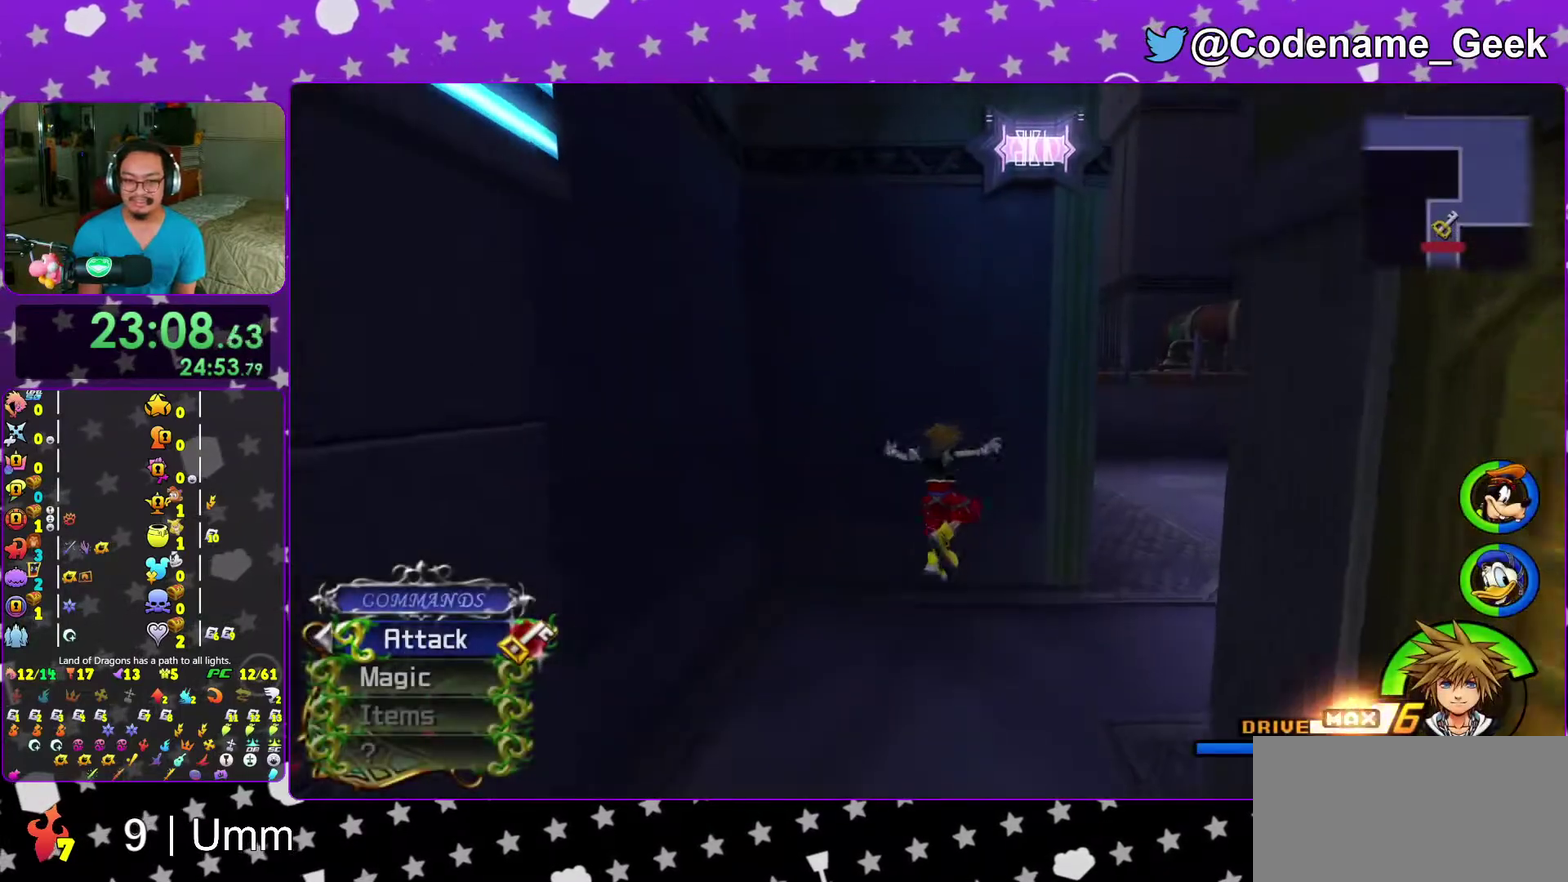
{"dt_ms": 700, "buttons": ["Y"], "left_stick": "up-right", "right_stick": "center", "events": [[67, "Y", "down"]]}
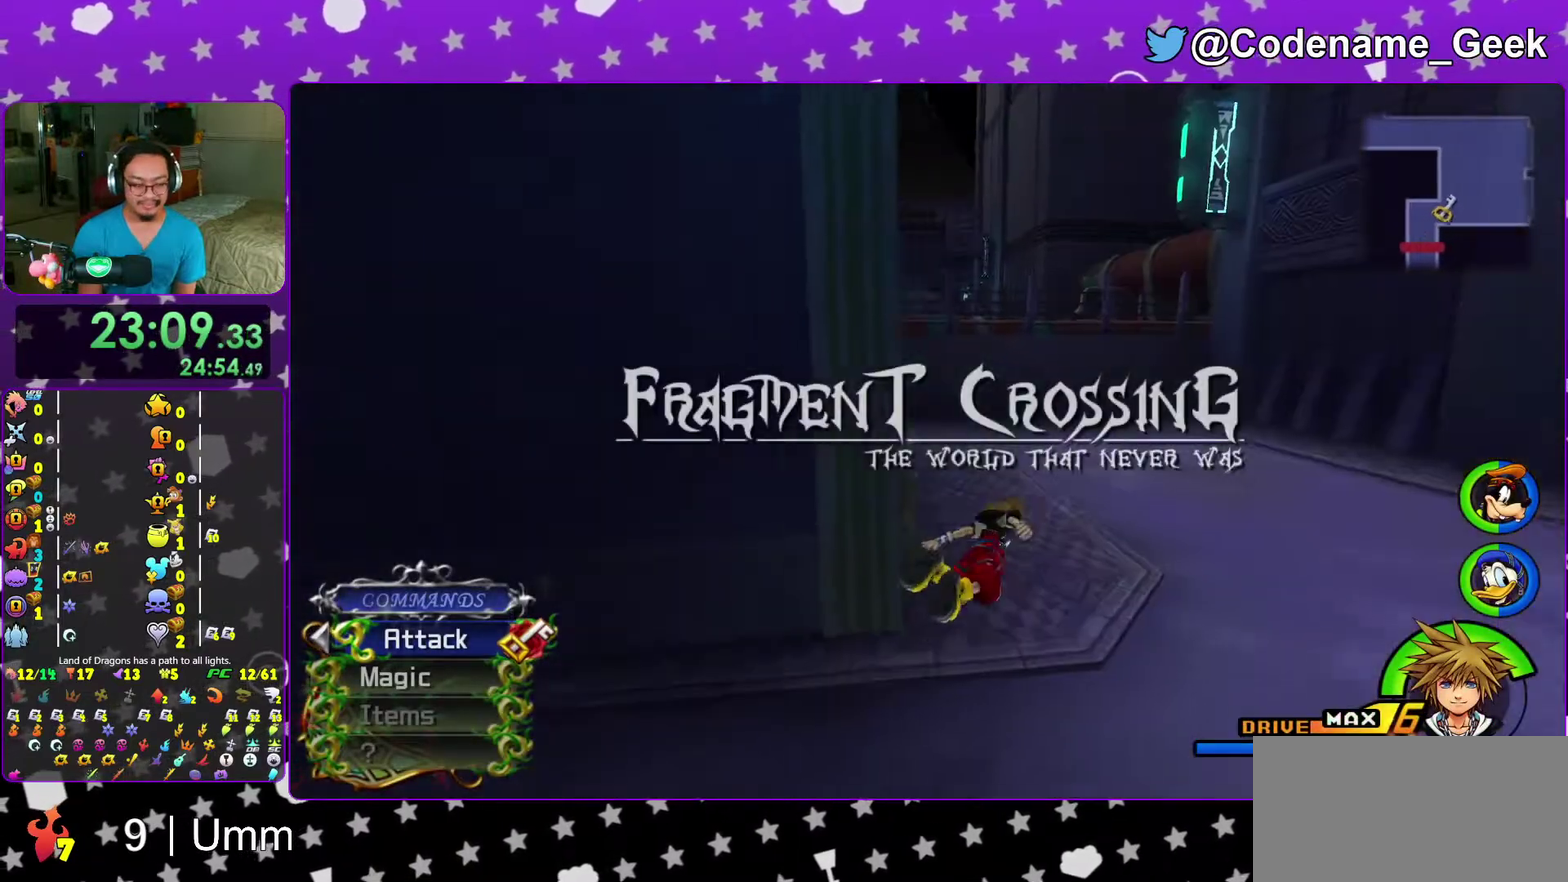
{"dt_ms": 300, "buttons": ["Y"], "left_stick": "up", "right_stick": "center", "events": [[33, "left_stick", "up"]]}
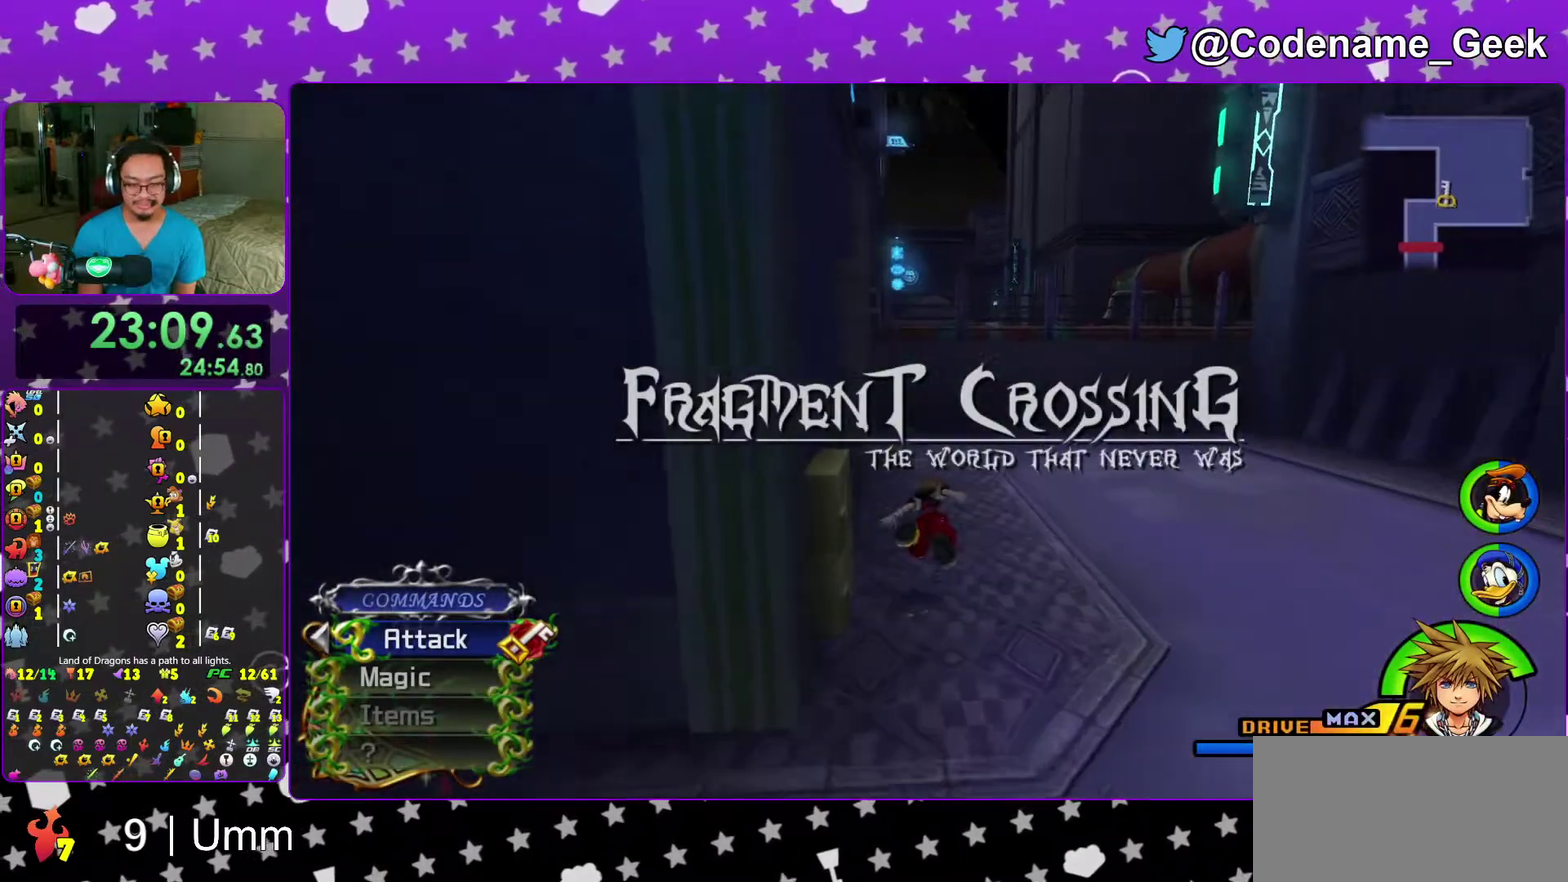
{"dt_ms": 600, "buttons": ["Y"], "left_stick": "up", "right_stick": "center", "events": [[117, "right_stick", "down-left"], [167, "right_stick", "center"], [417, "right_stick", "down-left"], [533, "right_stick", "center"]]}
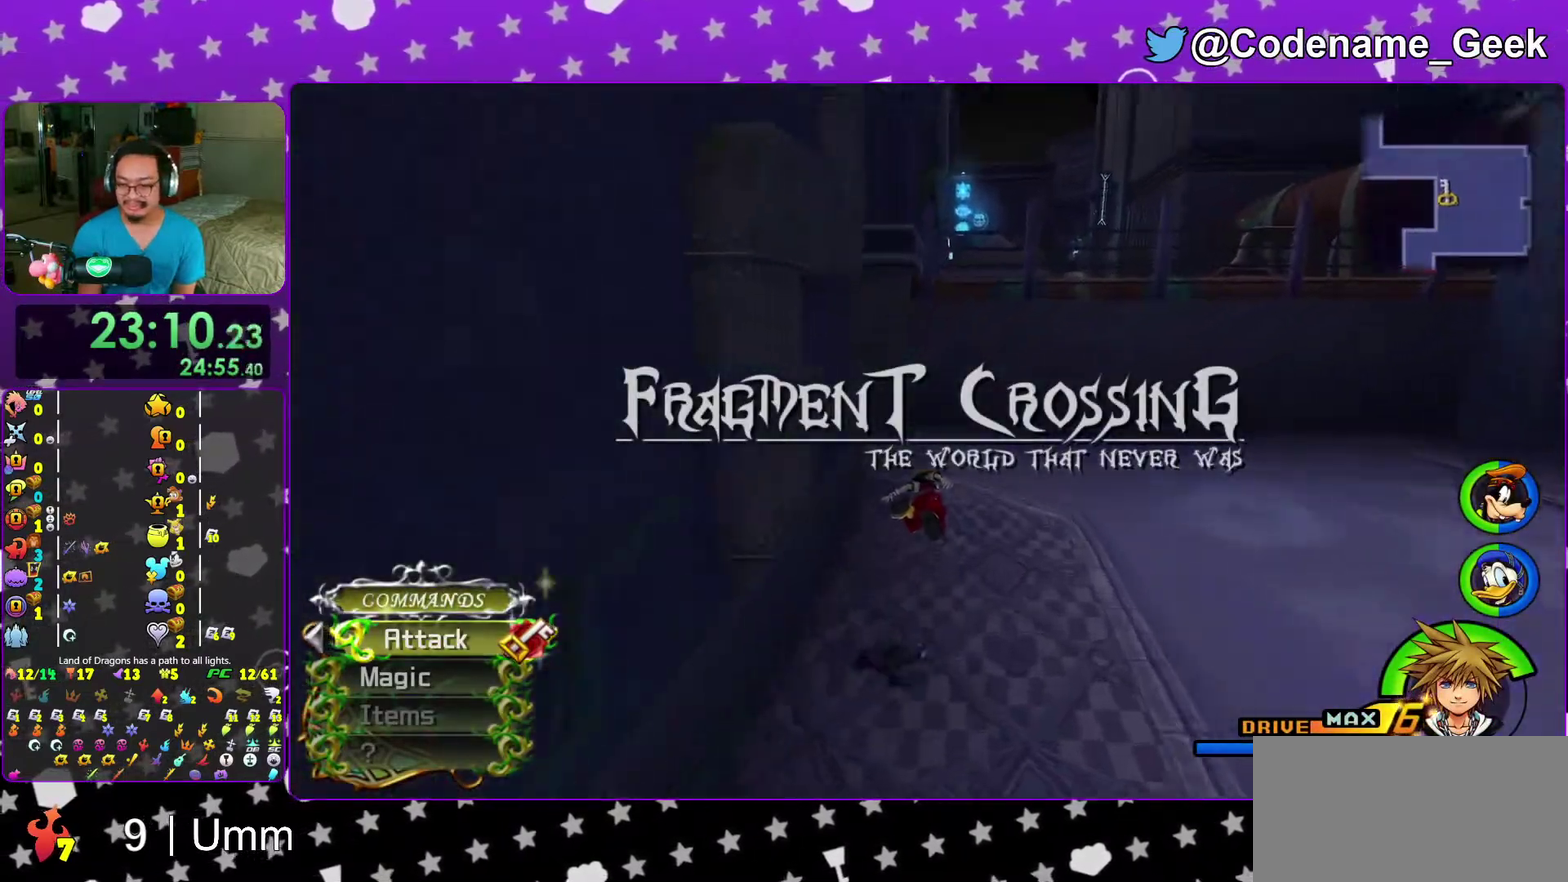
{"dt_ms": 400, "buttons": ["Y"], "left_stick": "up", "right_stick": "left", "events": [[133, "right_stick", "left"]]}
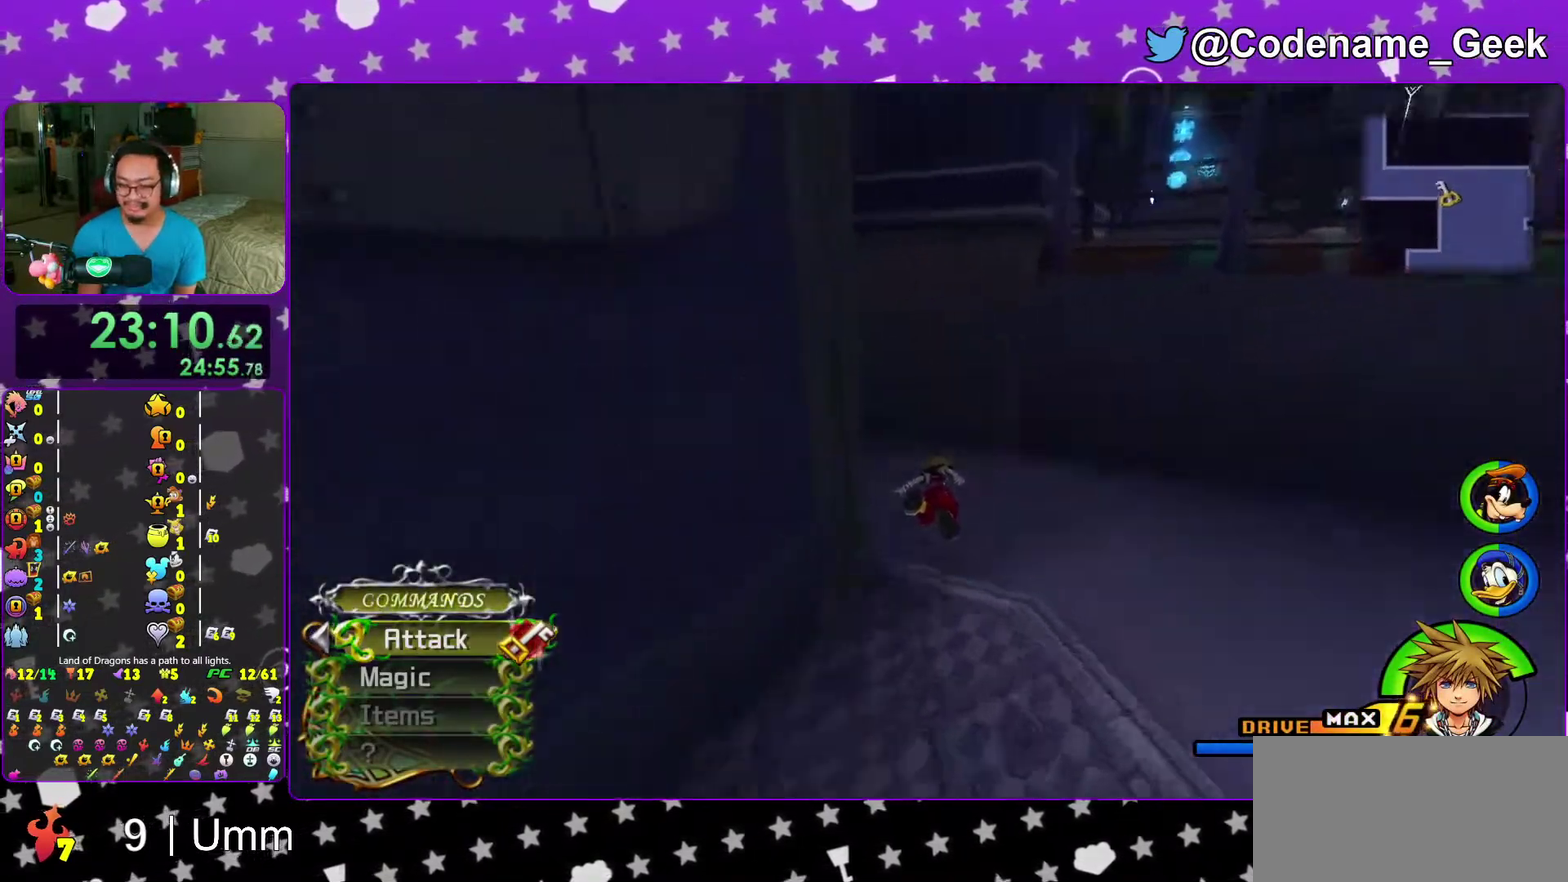
{"dt_ms": 600, "buttons": ["Y"], "left_stick": "up", "right_stick": "center", "events": [[33, "left_stick", "up-left"], [233, "right_stick", "center"], [383, "left_stick", "up"]]}
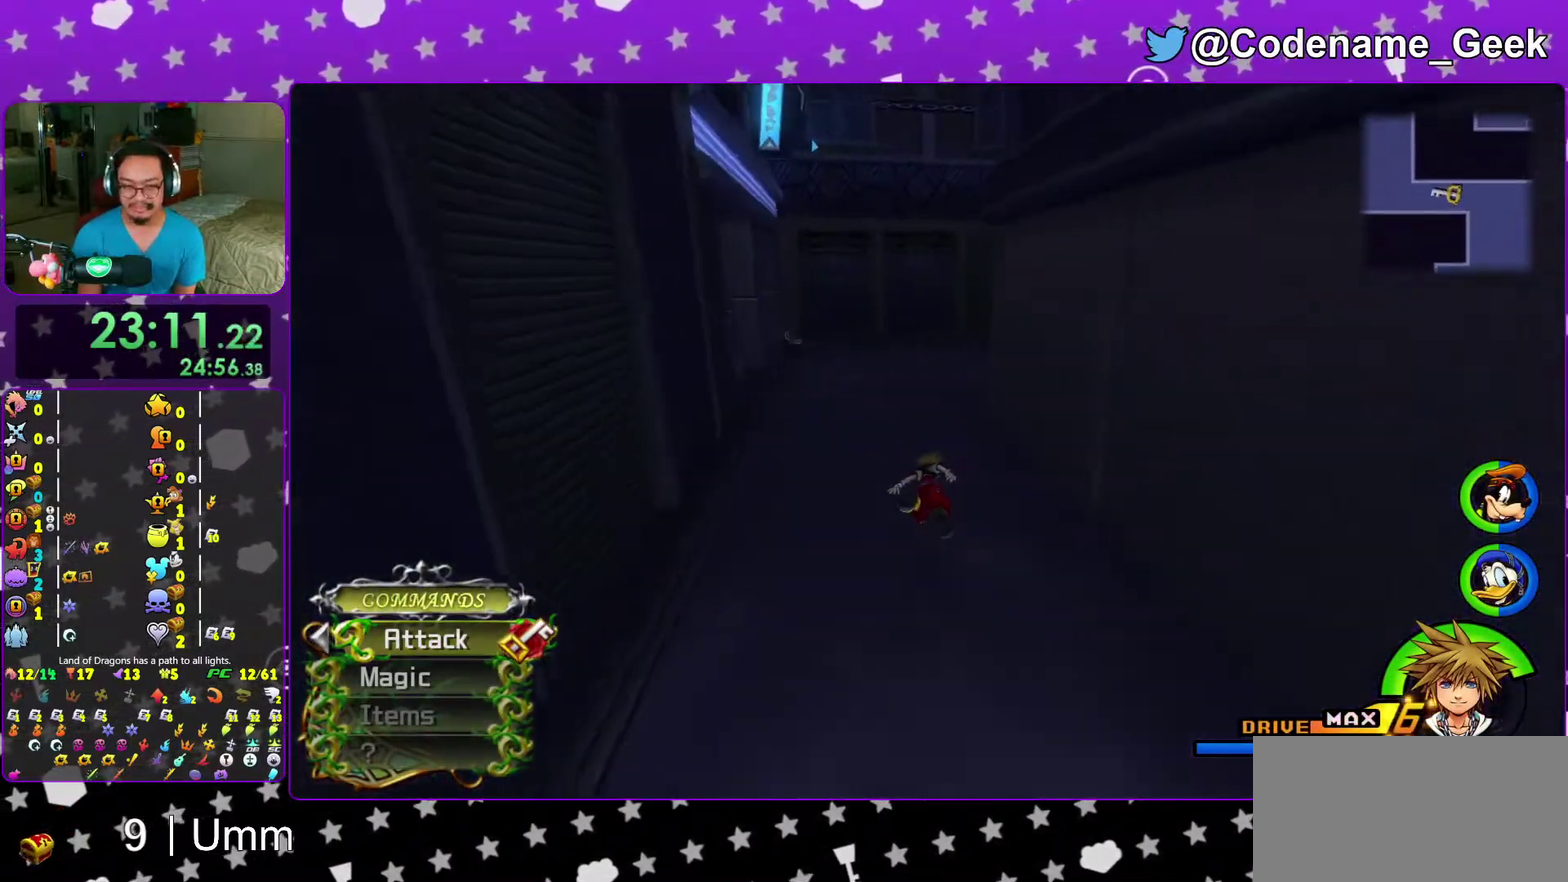
{"dt_ms": 400, "buttons": ["Y"], "left_stick": "up", "right_stick": "right", "events": [[167, "right_stick", "right"]]}
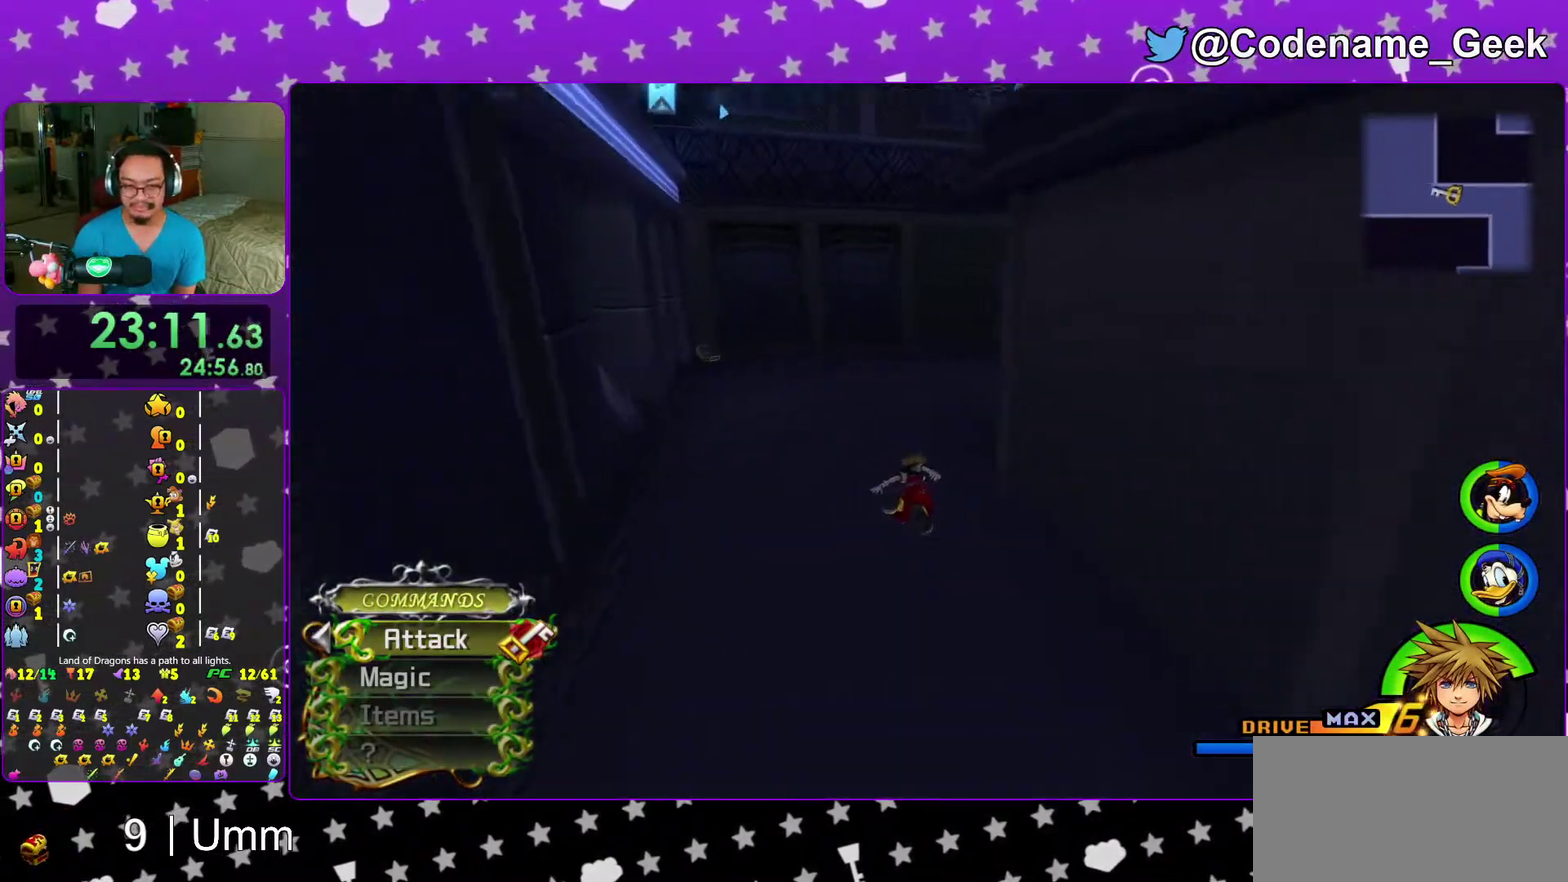
{"dt_ms": 600, "buttons": ["Y"], "left_stick": "up", "right_stick": "center", "events": [[133, "left_stick", "up-right"], [333, "right_stick", "center"], [450, "left_stick", "up"], [517, "right_stick", "right"], [583, "right_stick", "center"]]}
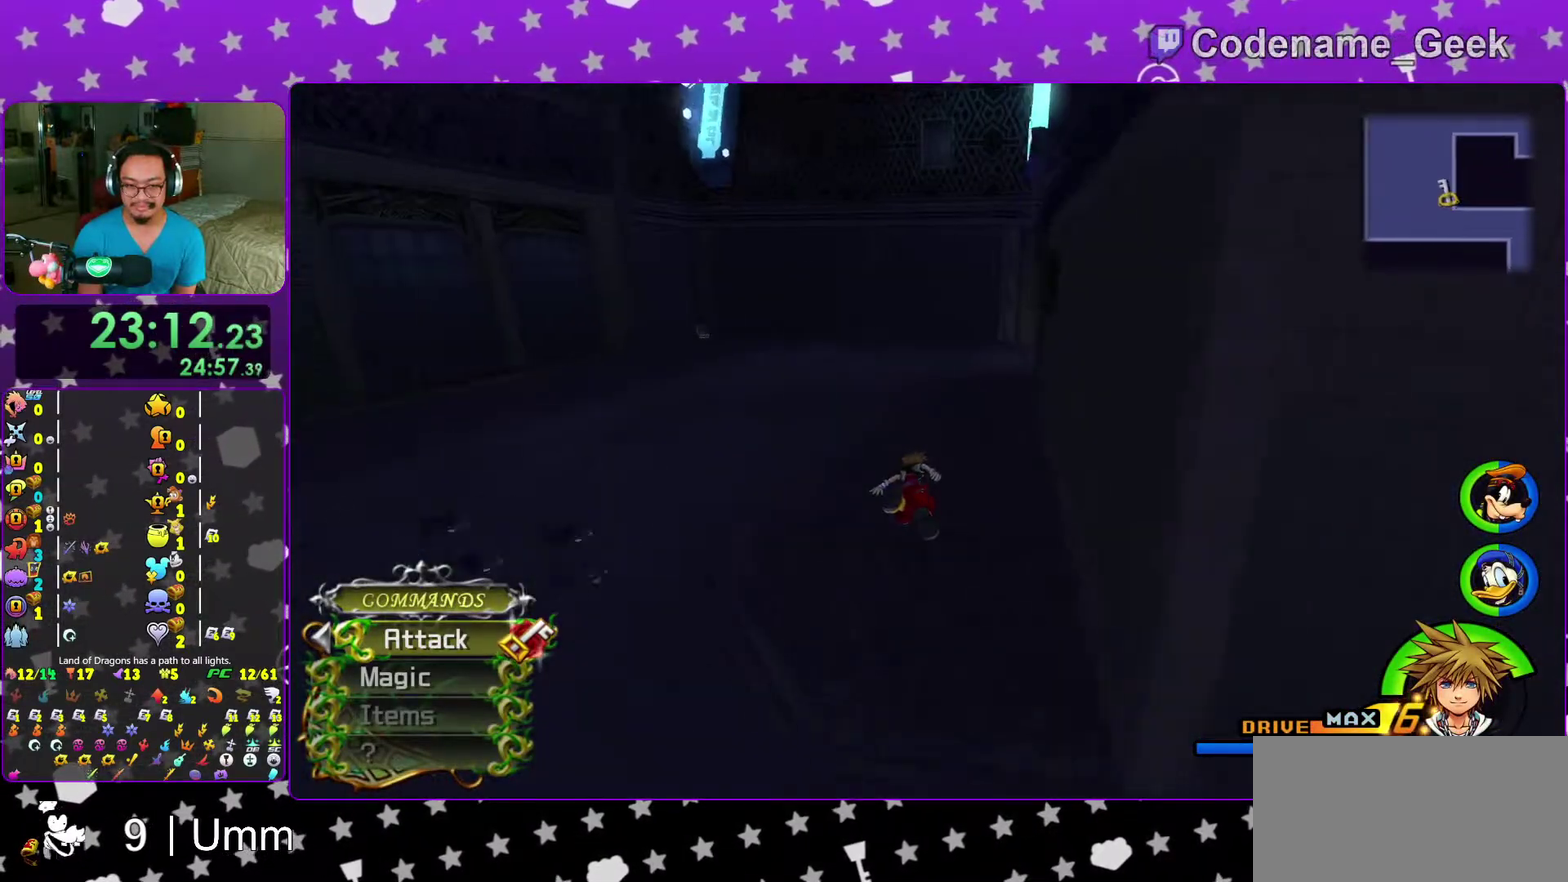
{"dt_ms": 400, "buttons": ["Y"], "left_stick": "up", "right_stick": "center", "events": [[217, "right_stick", "right"], [300, "right_stick", "center"]]}
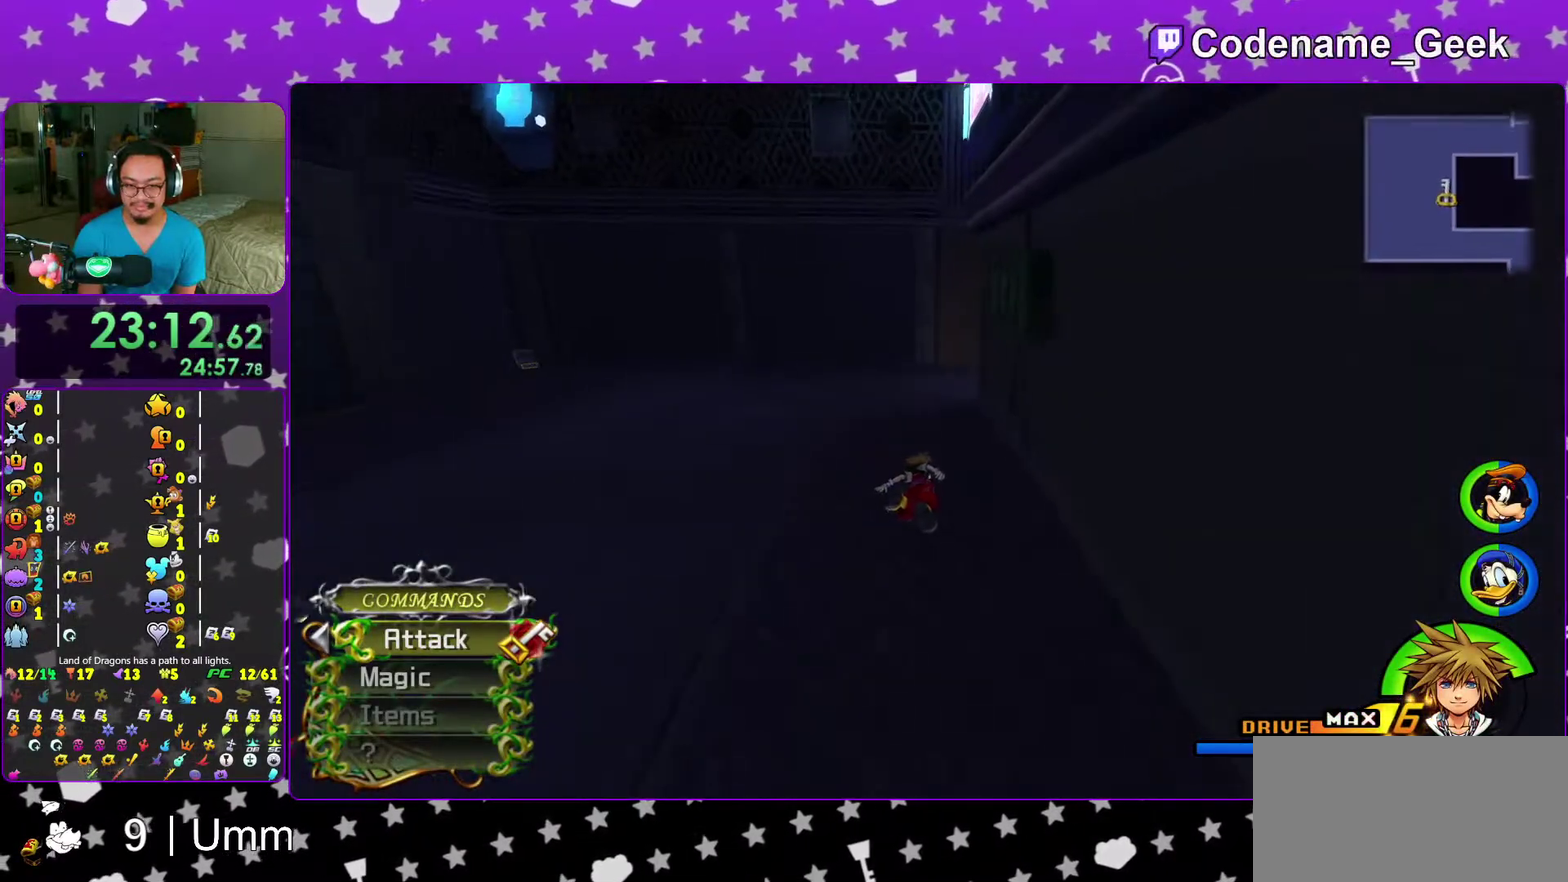
{"dt_ms": 600, "buttons": ["Y"], "left_stick": "up", "right_stick": "right", "events": [[333, "right_stick", "right"]]}
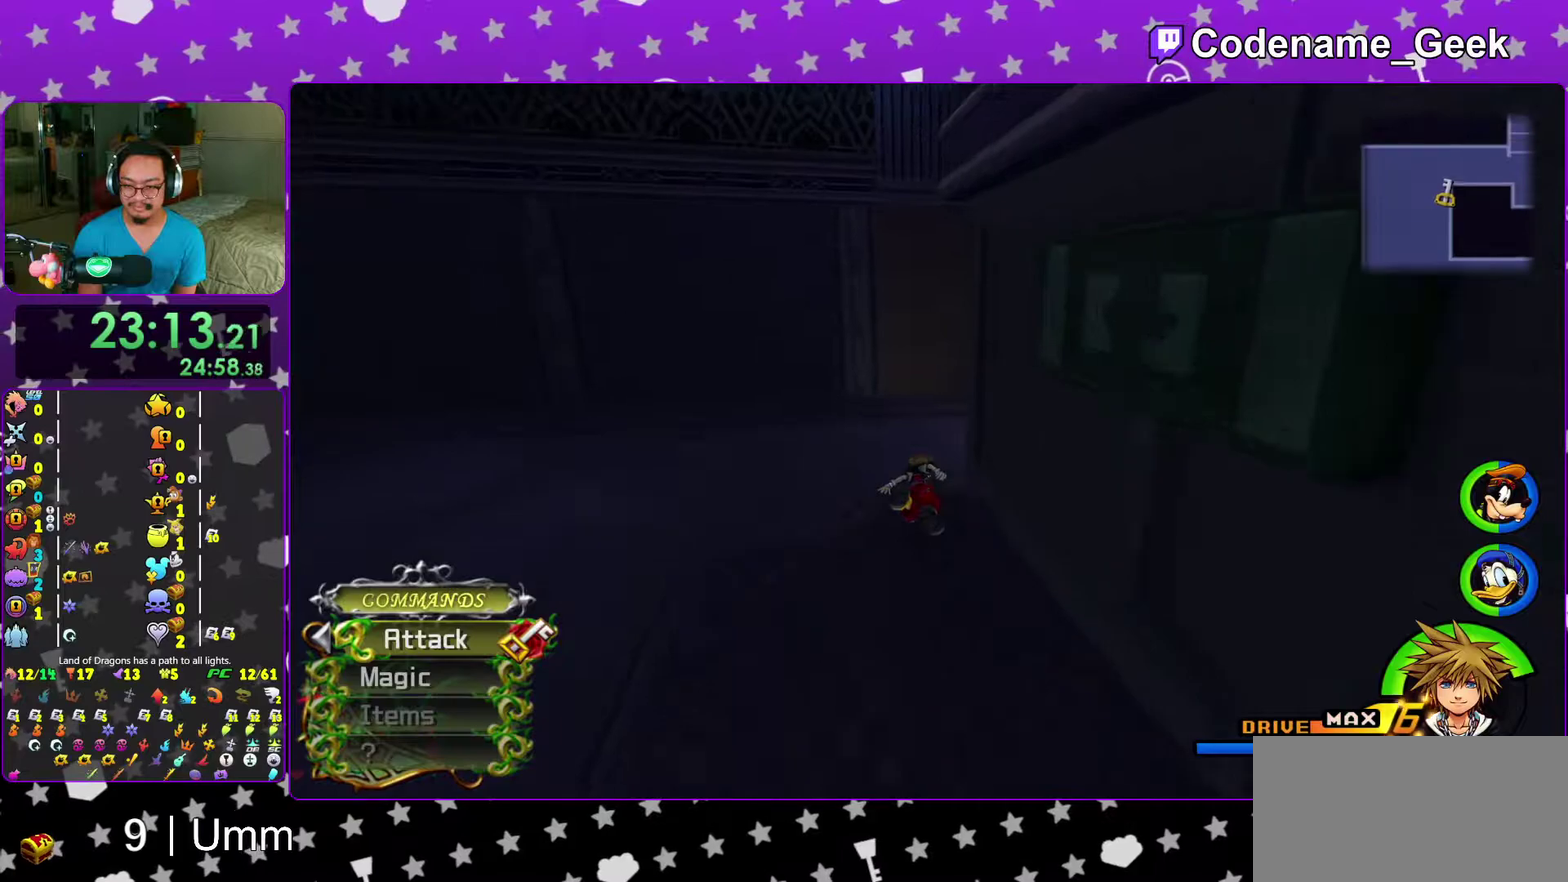
{"dt_ms": 400, "buttons": ["Y"], "left_stick": "up-right", "right_stick": "right", "events": [[133, "left_stick", "up-right"]]}
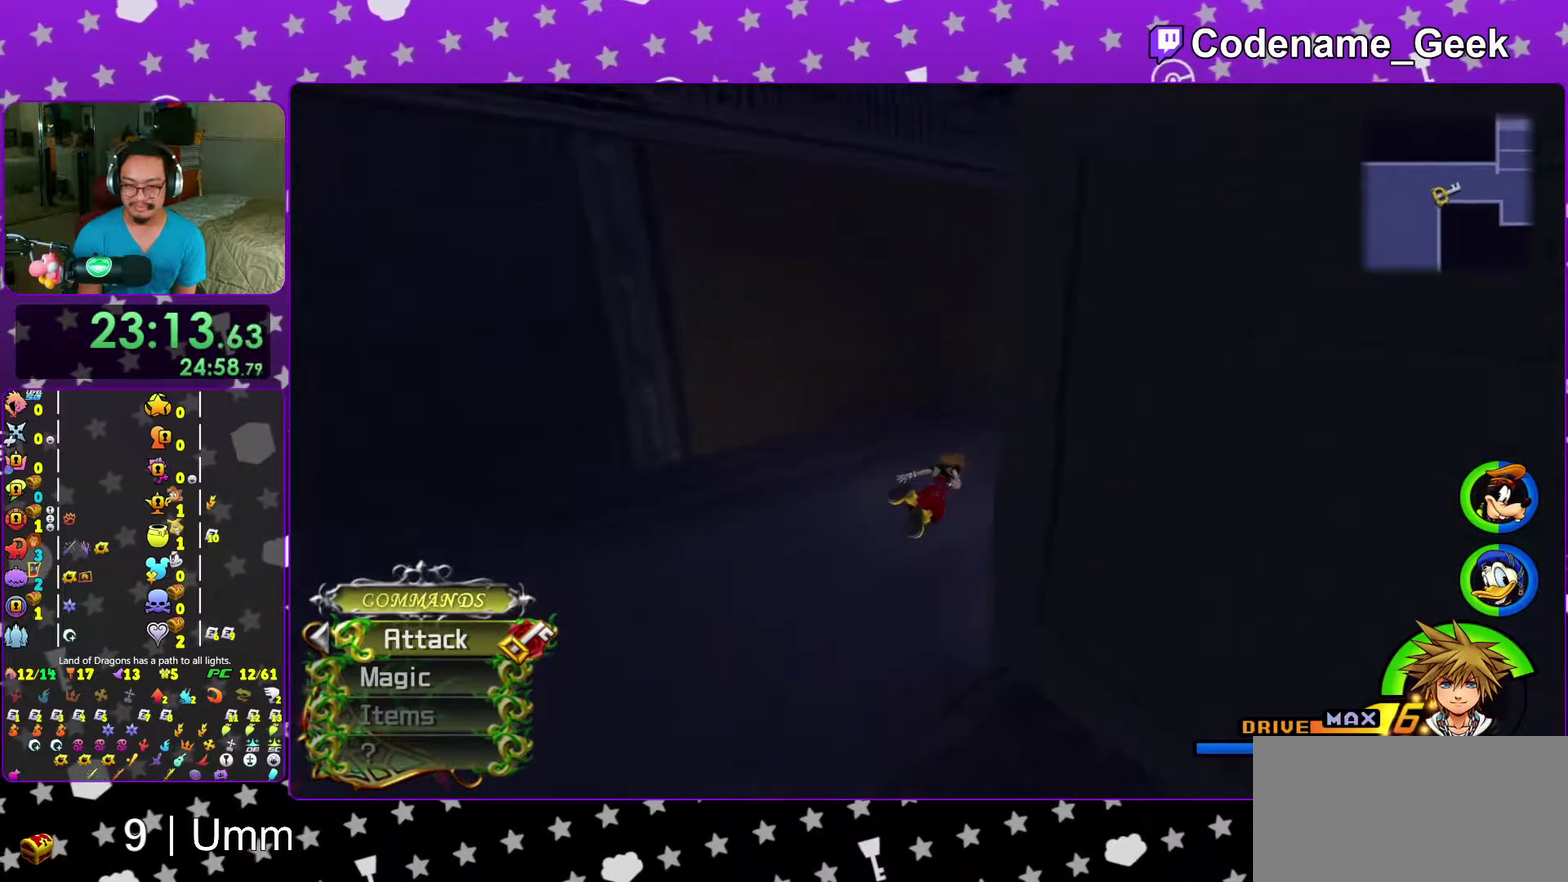
{"dt_ms": 500, "buttons": ["Y"], "left_stick": "up", "right_stick": "center", "events": [[133, "right_stick", "center"], [350, "left_stick", "up"]]}
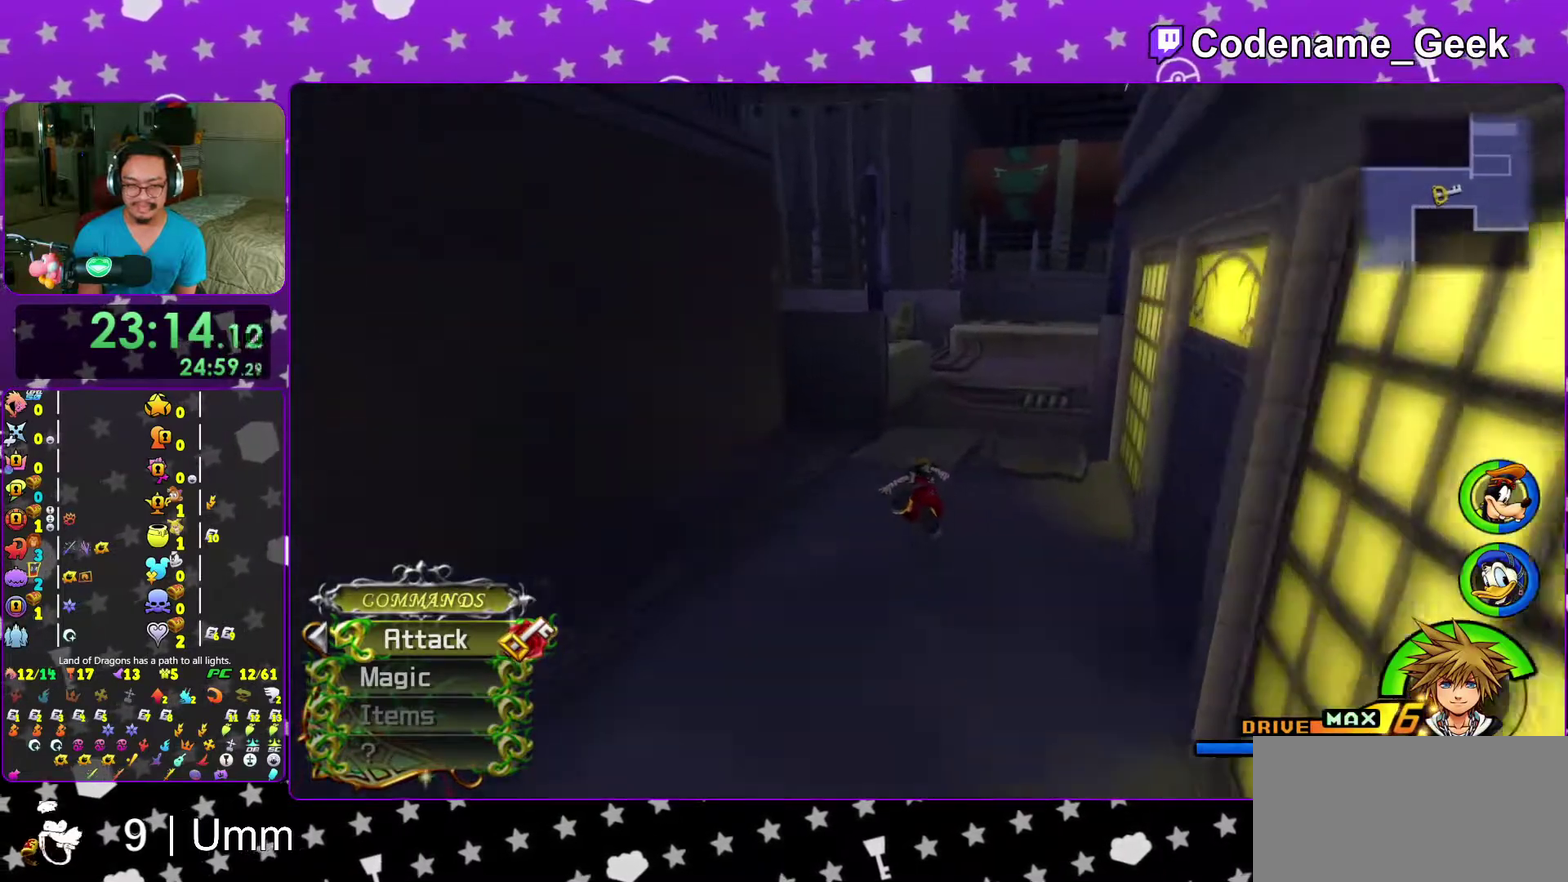
{"dt_ms": 500, "buttons": ["Y"], "left_stick": "up-right", "right_stick": "center", "events": [[217, "left_stick", "up-right"], [317, "left_stick", "up"], [500, "left_stick", "up-right"]]}
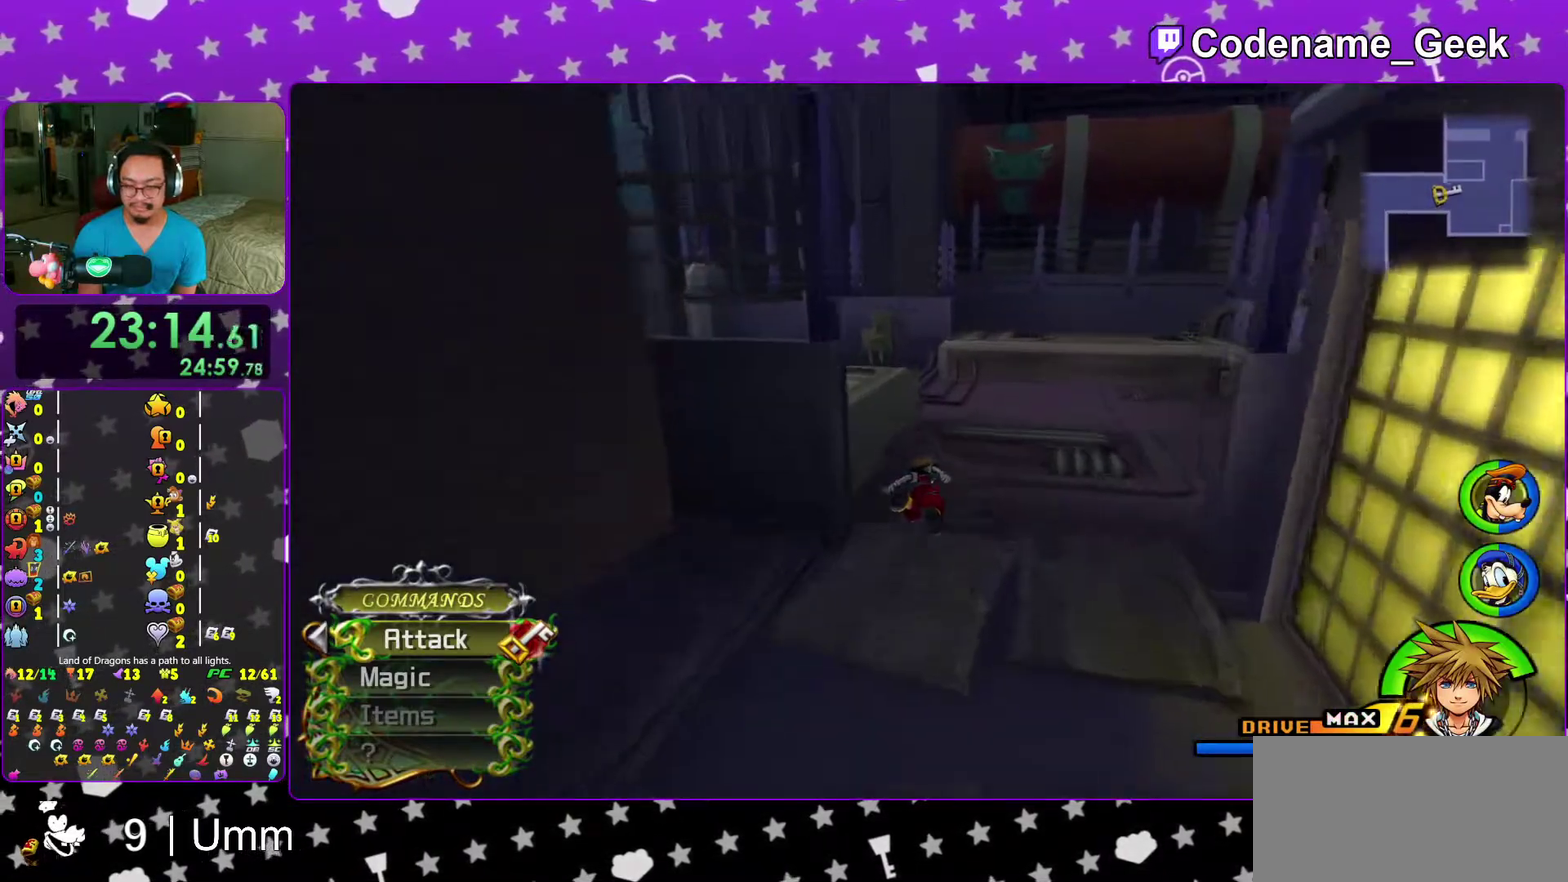
{"dt_ms": 500, "buttons": ["Y"], "left_stick": "up", "right_stick": "left", "events": [[367, "left_stick", "up"], [450, "right_stick", "left"]]}
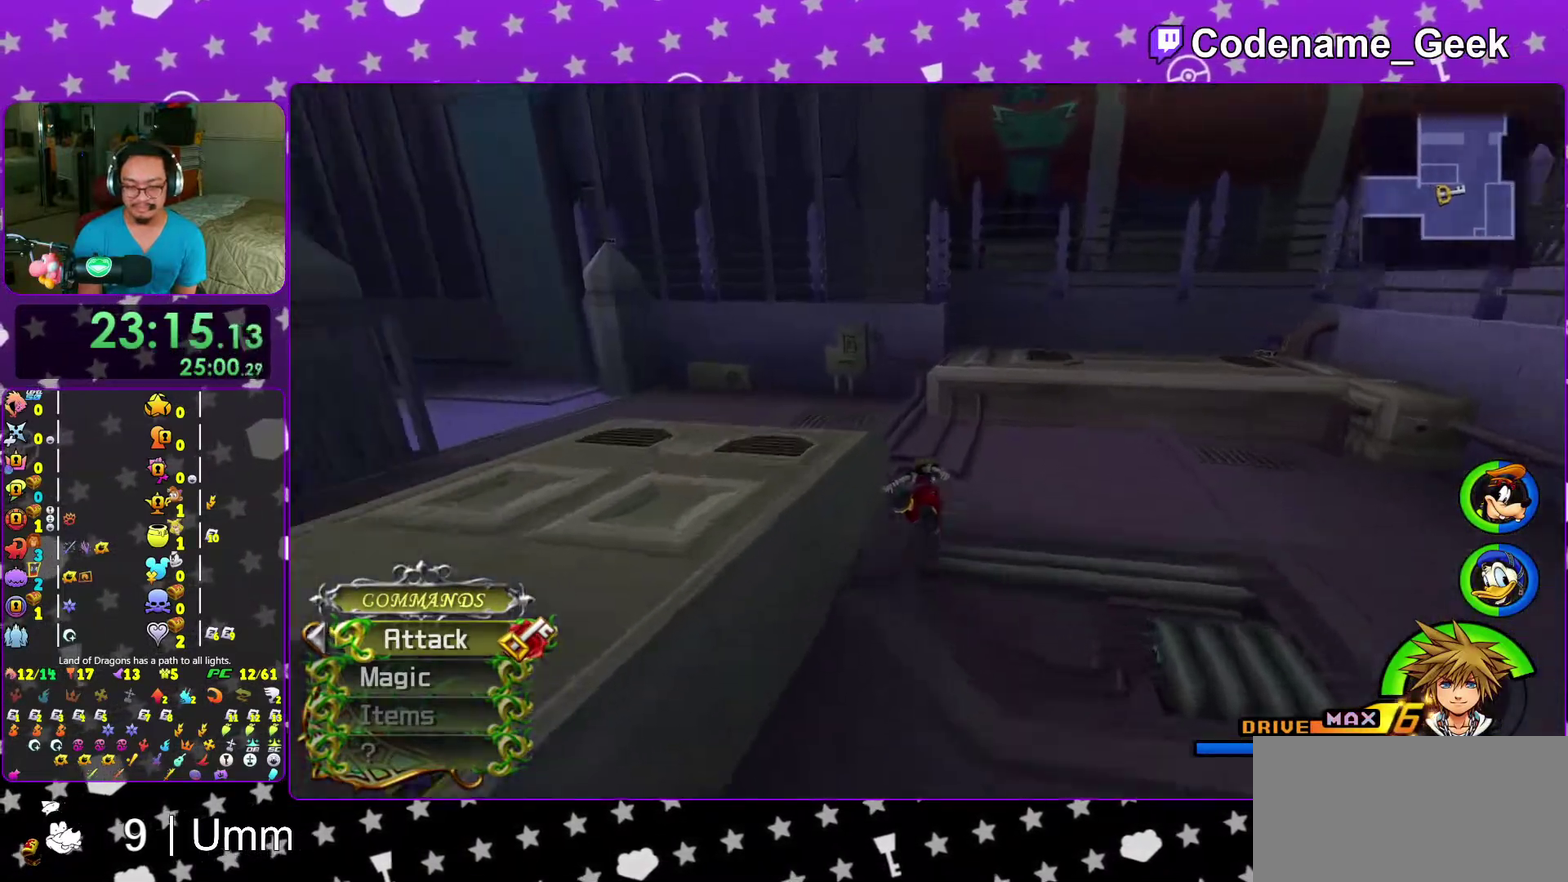
{"dt_ms": 500, "buttons": ["Y"], "left_stick": "up-left", "right_stick": "left", "events": [[50, "left_stick", "up-left"]]}
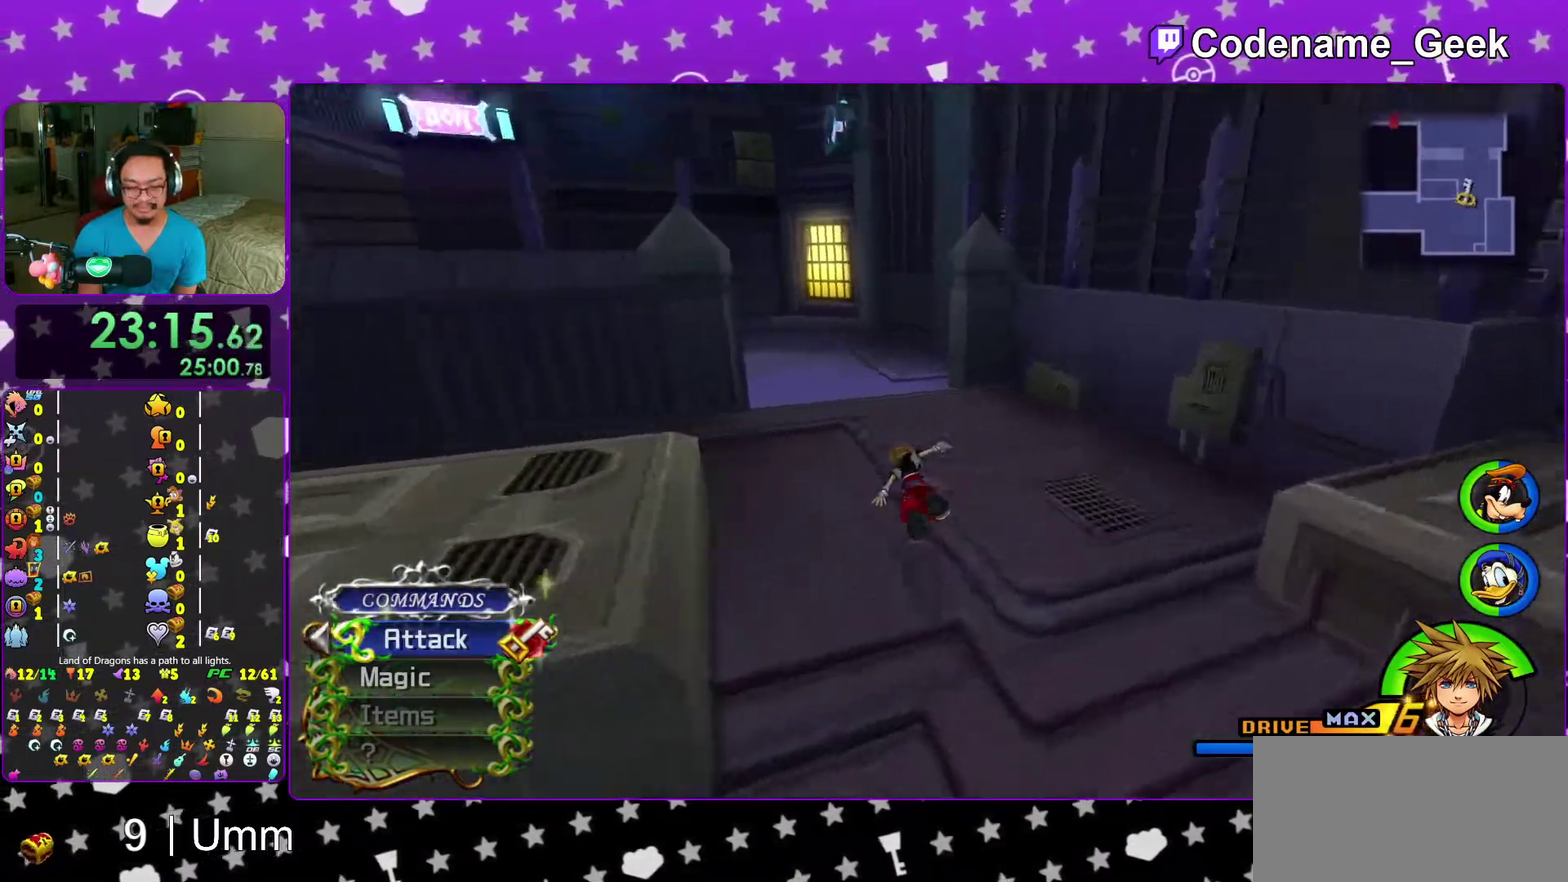
{"dt_ms": 600, "buttons": ["Y"], "left_stick": "up", "right_stick": "center", "events": [[17, "left_stick", "up"], [50, "right_stick", "center"]]}
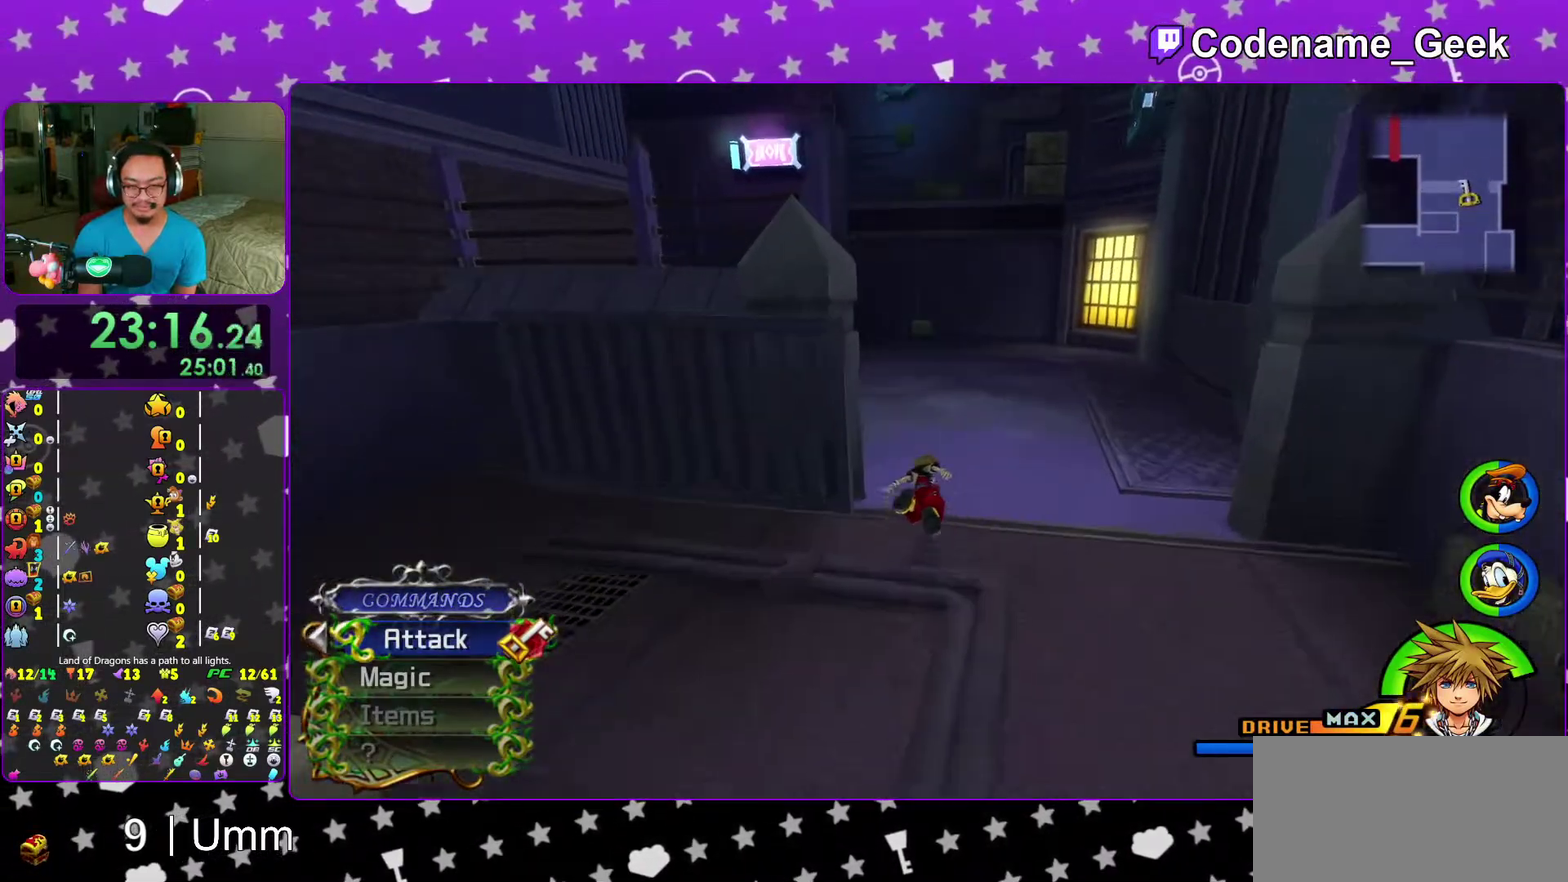
{"dt_ms": 400, "buttons": ["Y"], "left_stick": "up", "right_stick": "center"}
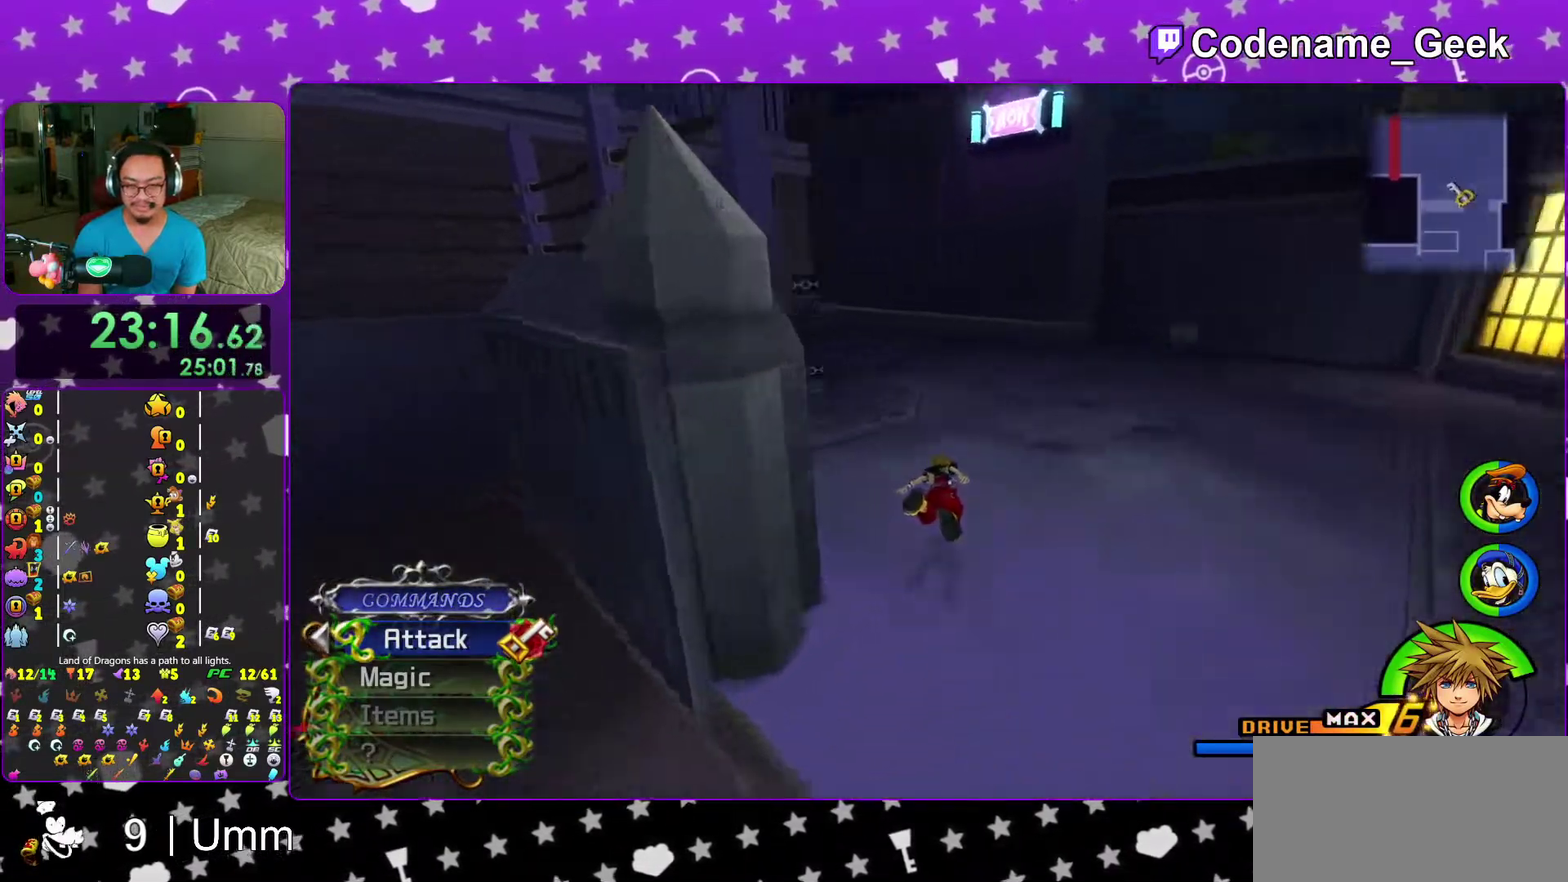
{"dt_ms": 500, "buttons": ["Y"], "left_stick": "up", "right_stick": "center"}
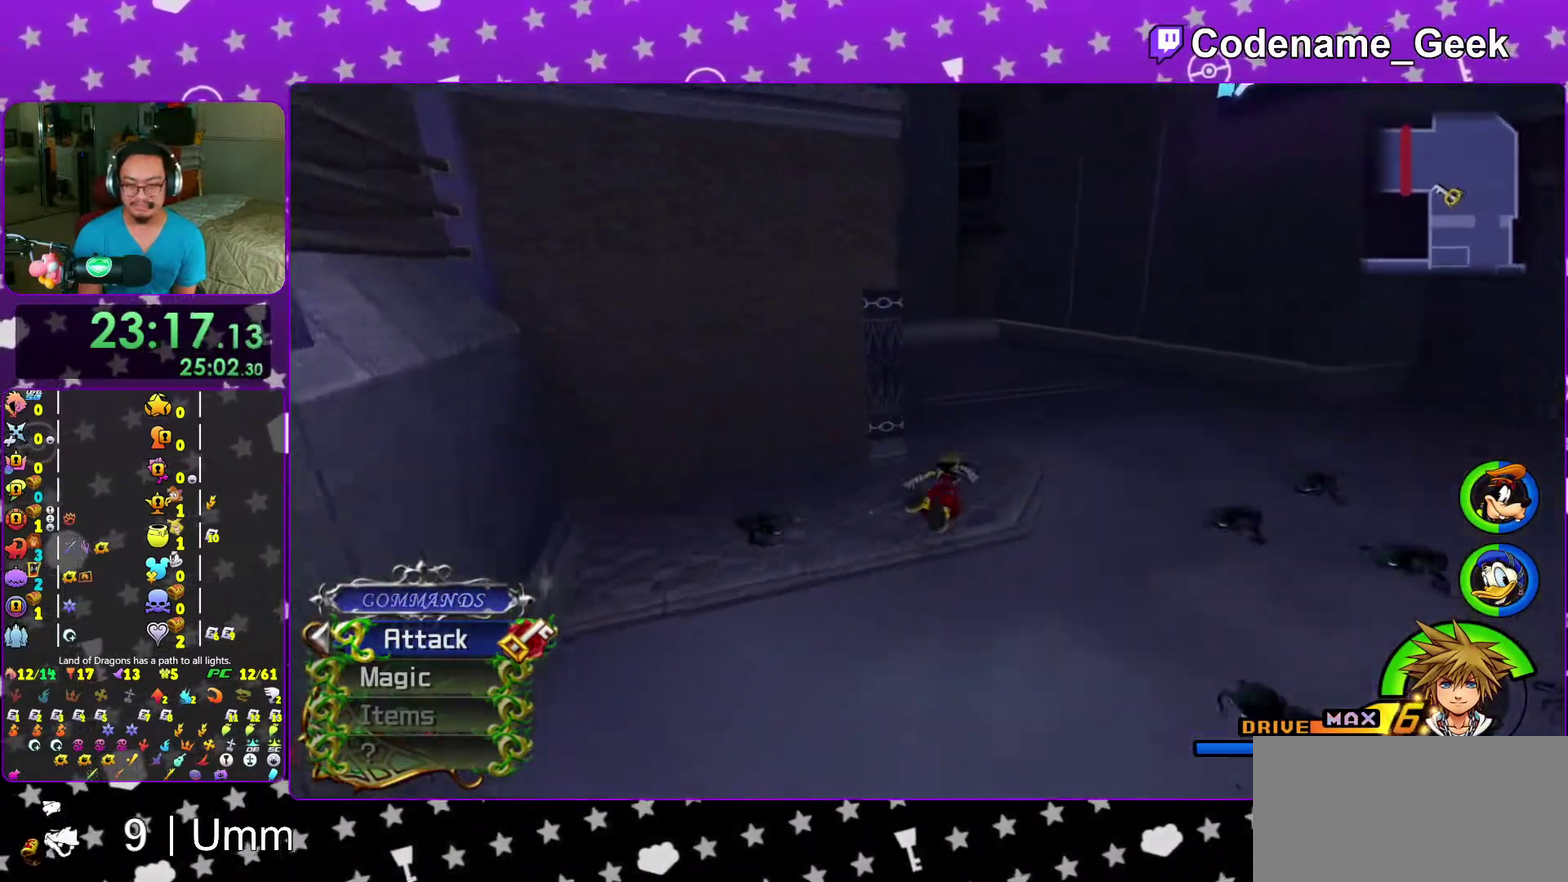
{"dt_ms": 400, "buttons": ["Y"], "left_stick": "up", "right_stick": "center", "events": [[200, "right_stick", "left"], [217, "left_stick", "up-left"], [400, "left_stick", "up"], [400, "right_stick", "center"]]}
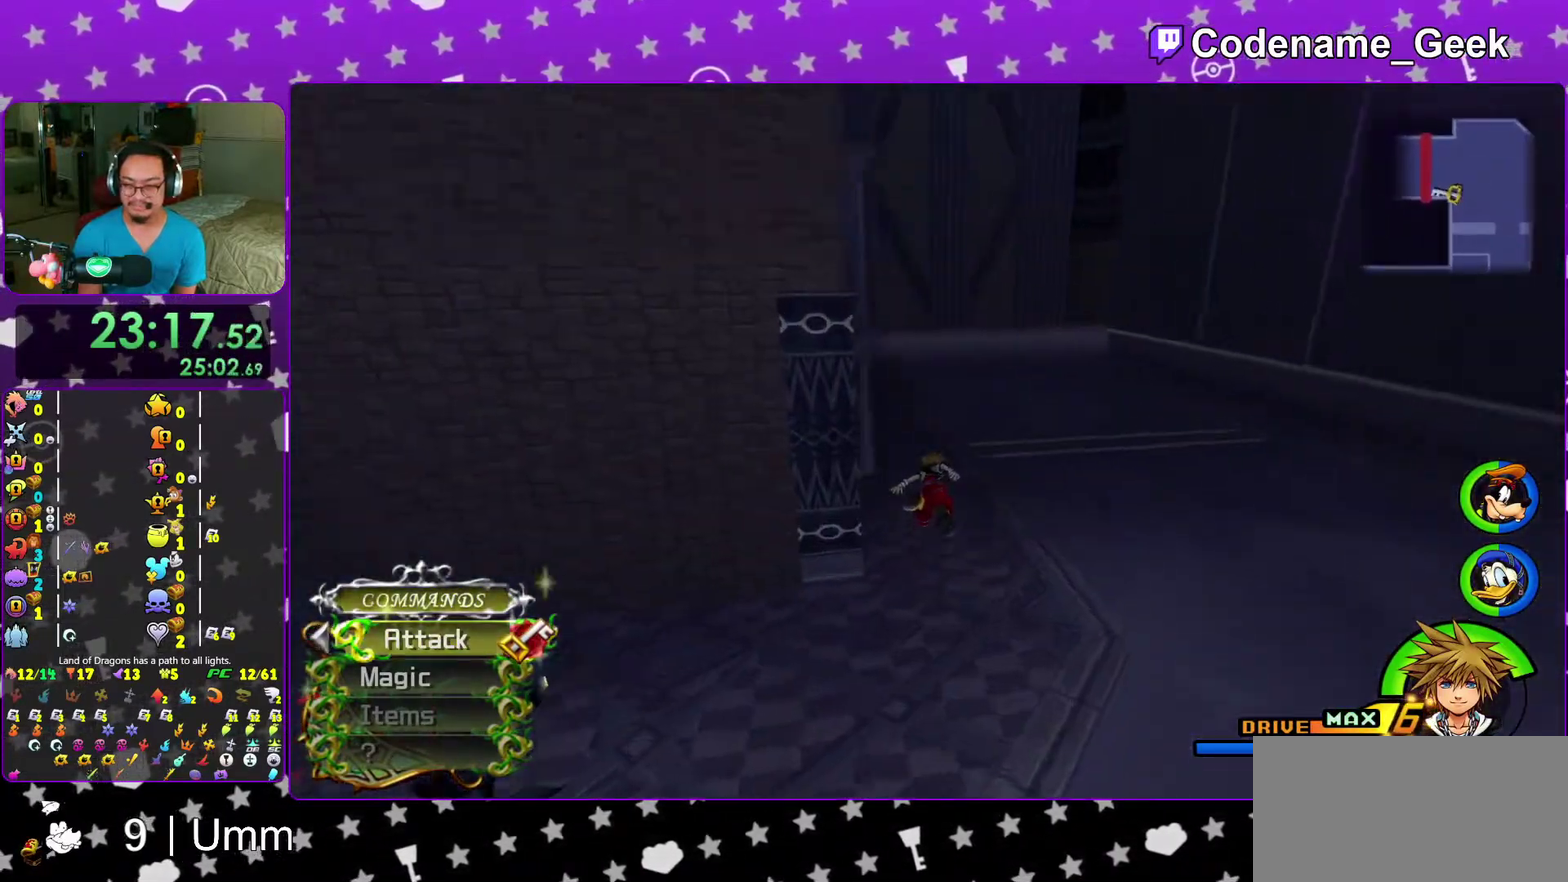
{"dt_ms": 600, "buttons": [], "left_stick": "center", "right_stick": "center", "events": [[550, "Y", "up"], [567, "left_stick", "center"]]}